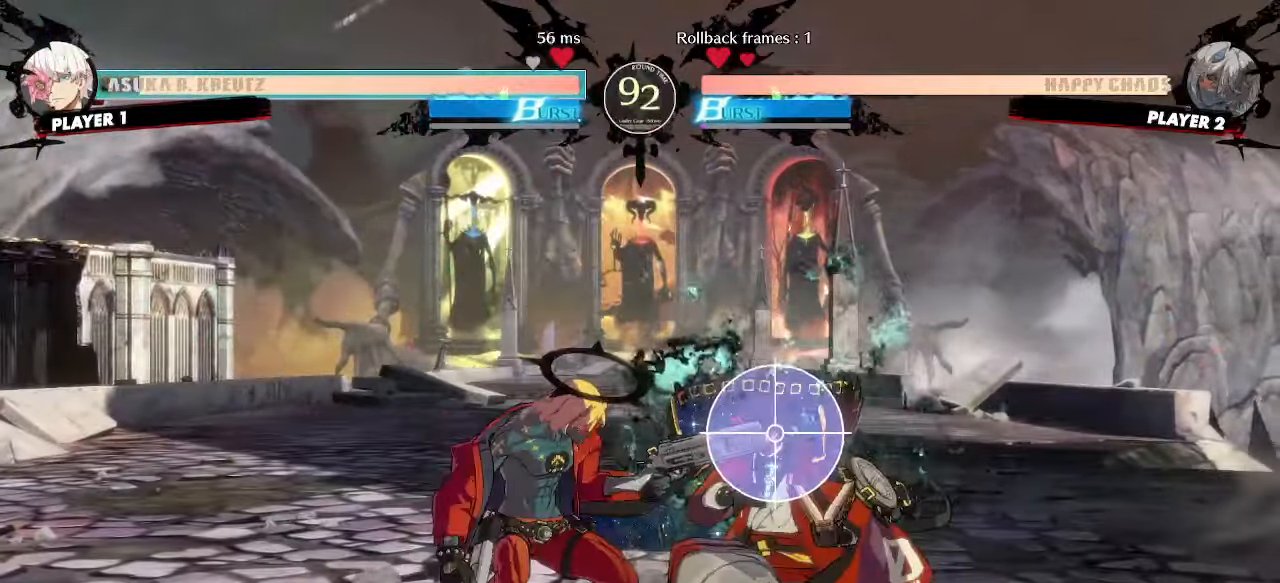
Gameplay with a controller (arcade stick); each line is a JSON object with the inputs held at the frame after it. "events" lists button and stick changes between this image and that frame as [ms after this image, input, new state], when the widget could be followed in between. Not read: HS L3 R3 other_buttons.
{"buttons": ["DPAD_DOWN"], "events": [[350, "DPAD_DOWN", "down"]]}
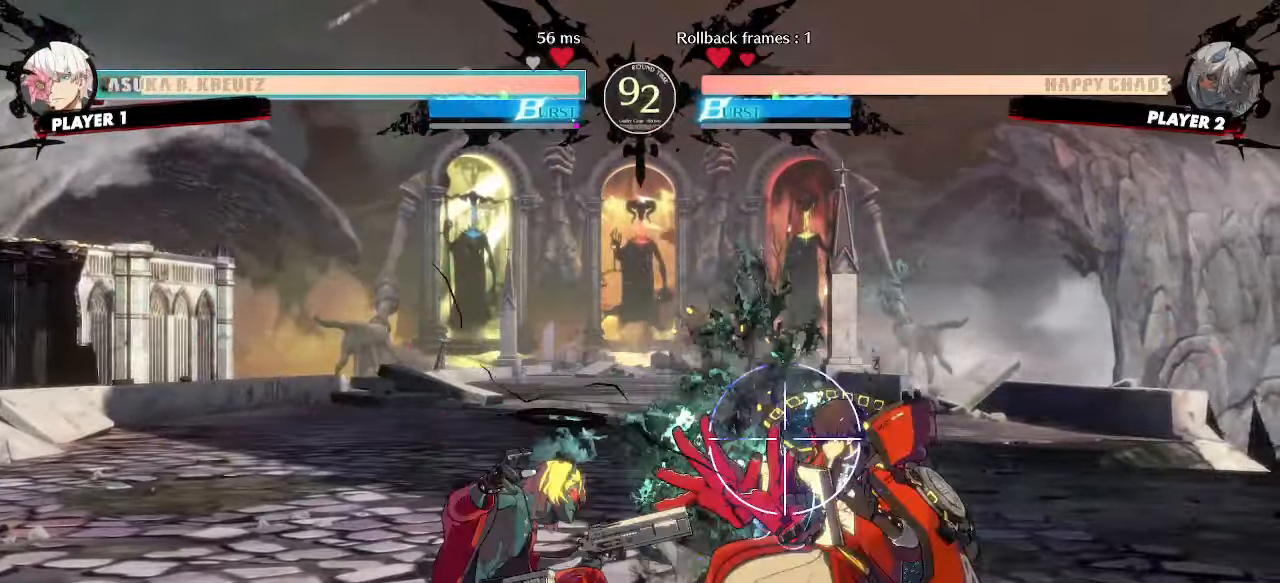
{"buttons": [], "events": [[83, "DPAD_DOWN", "up"]]}
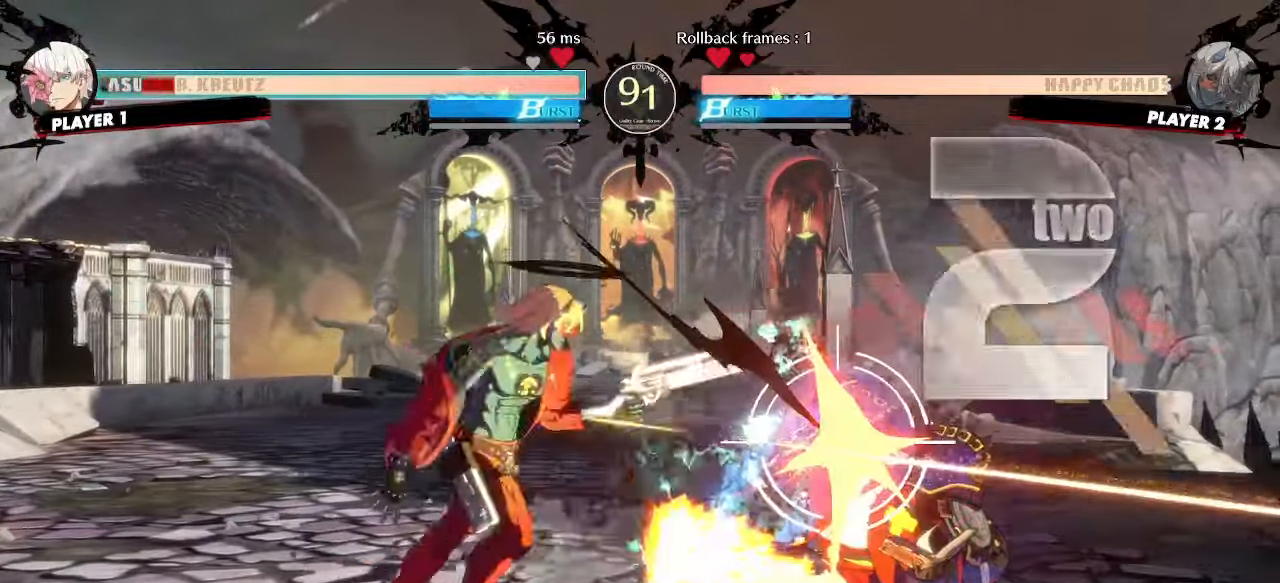
{"buttons": ["DPAD_DOWN"], "events": [[67, "DPAD_DOWN", "down"]]}
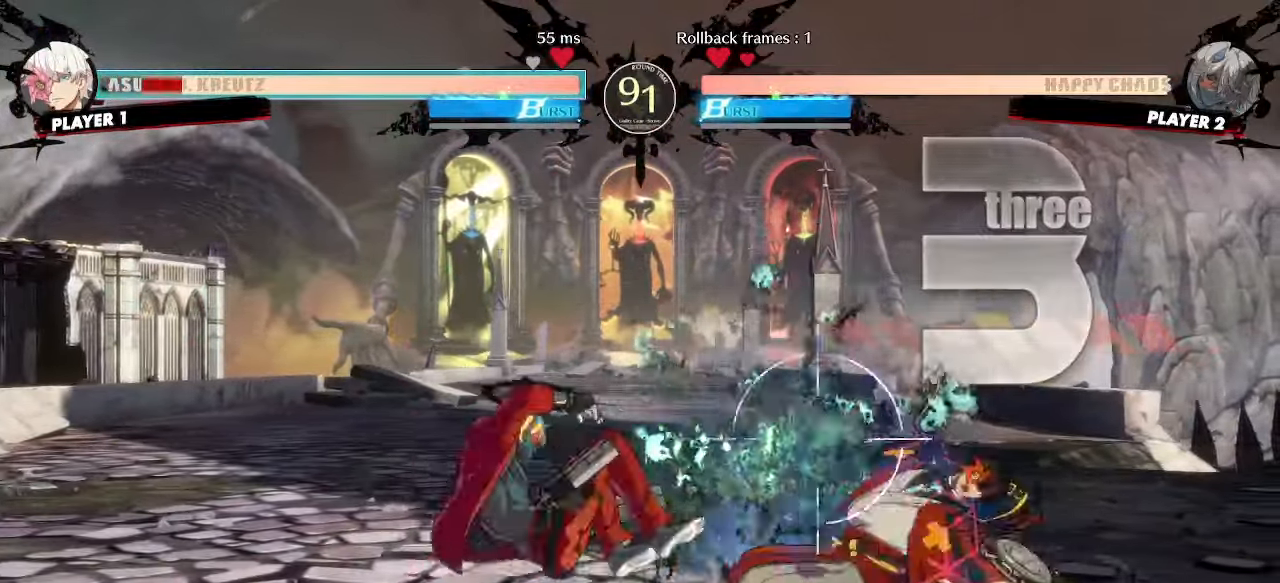
{"buttons": [], "events": [[133, "DPAD_LEFT", "down"], [167, "DPAD_DOWN", "up"], [250, "DPAD_LEFT", "up"]]}
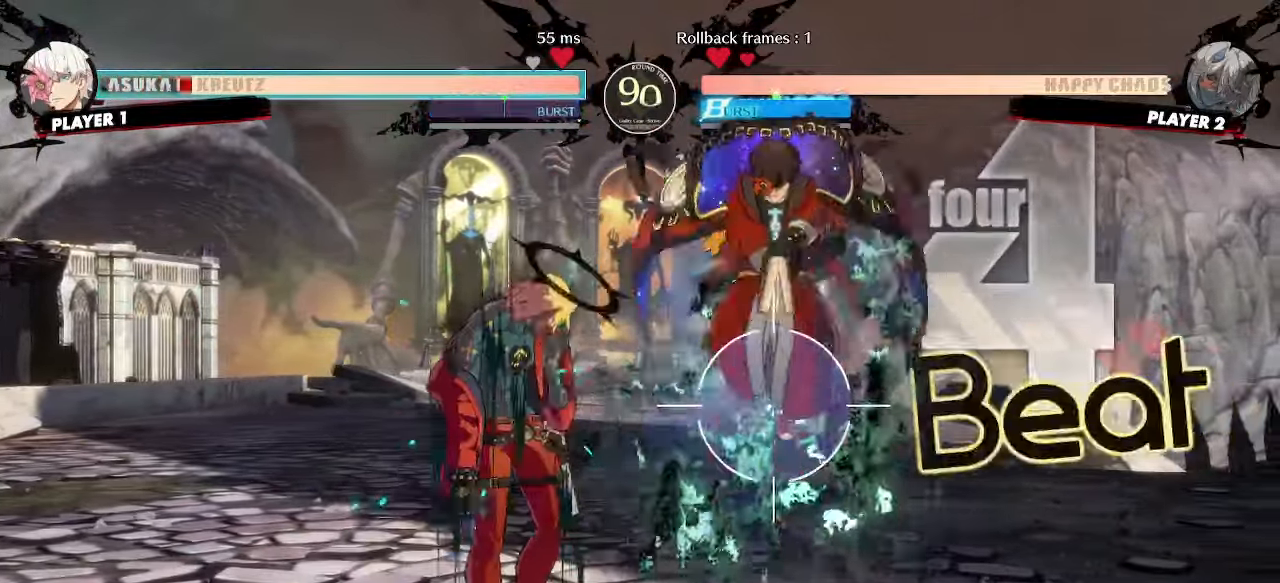
{"buttons": ["DPAD_LEFT"], "events": [[383, "DPAD_LEFT", "down"]]}
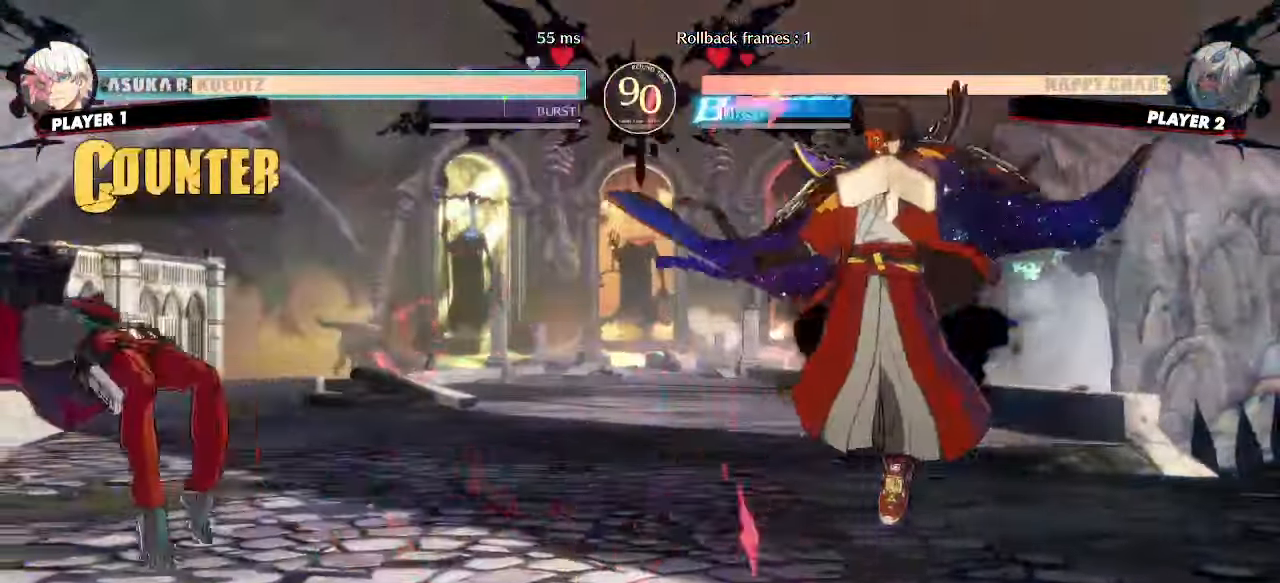
{"buttons": [], "events": [[167, "DPAD_LEFT", "up"]]}
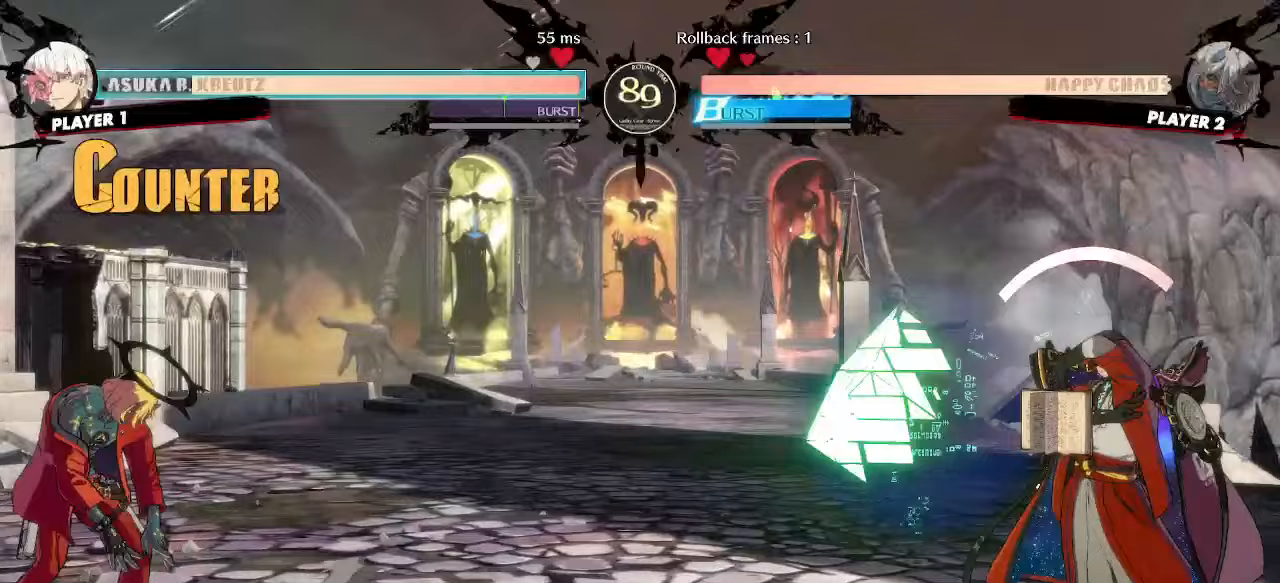
{"buttons": ["DPAD_DOWN"], "events": [[50, "DPAD_RIGHT", "down"], [150, "DPAD_RIGHT", "up"], [450, "DPAD_DOWN", "down"]]}
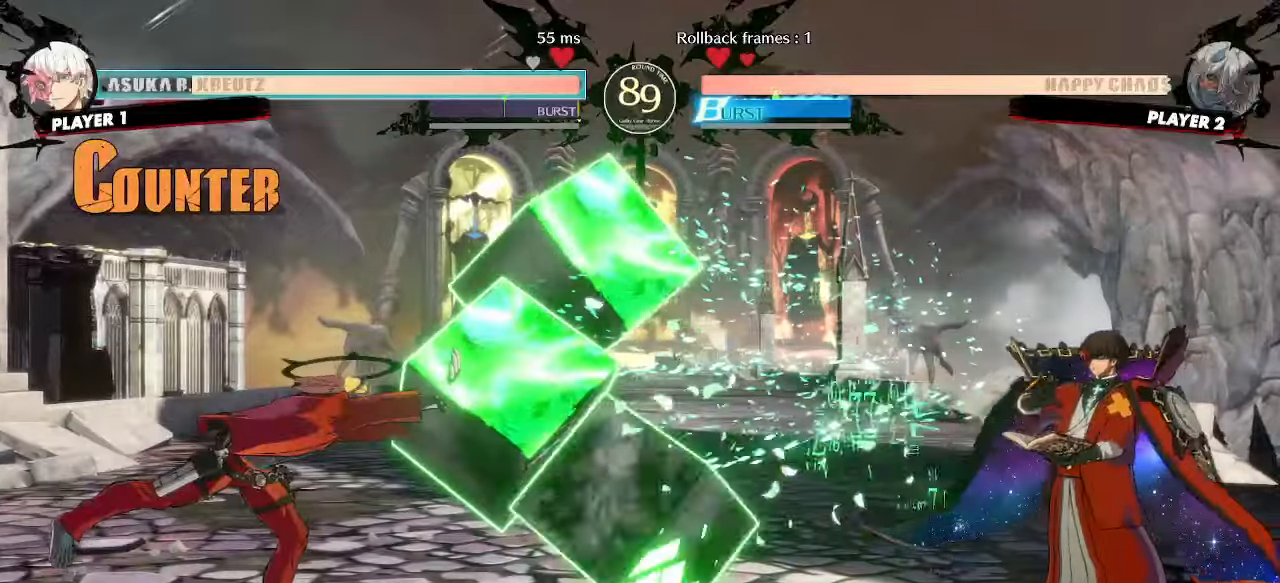
{"buttons": [], "events": [[33, "DPAD_DOWN", "up"], [33, "DPAD_RIGHT", "down"], [117, "DPAD_RIGHT", "up"], [267, "DPAD_LEFT", "down"], [400, "DPAD_LEFT", "up"]]}
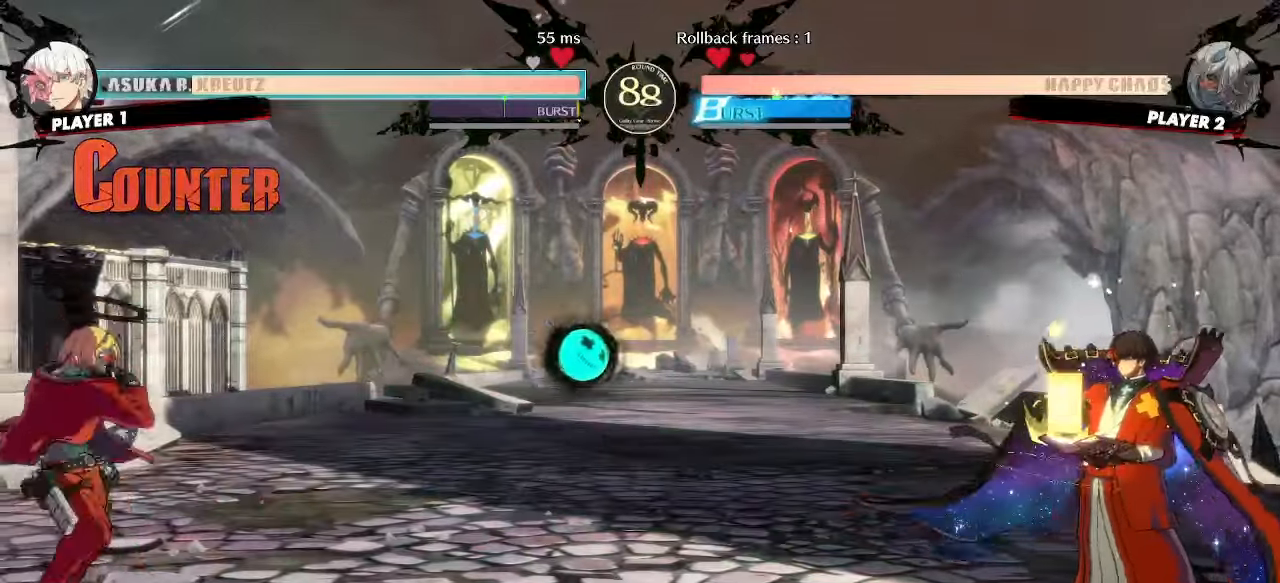
{"buttons": ["DPAD_DOWN"], "events": [[50, "DPAD_DOWN", "down"], [100, "DPAD_LEFT", "down"], [133, "DPAD_DOWN", "up"], [183, "DPAD_LEFT", "up"], [233, "DPAD_DOWN", "down"]]}
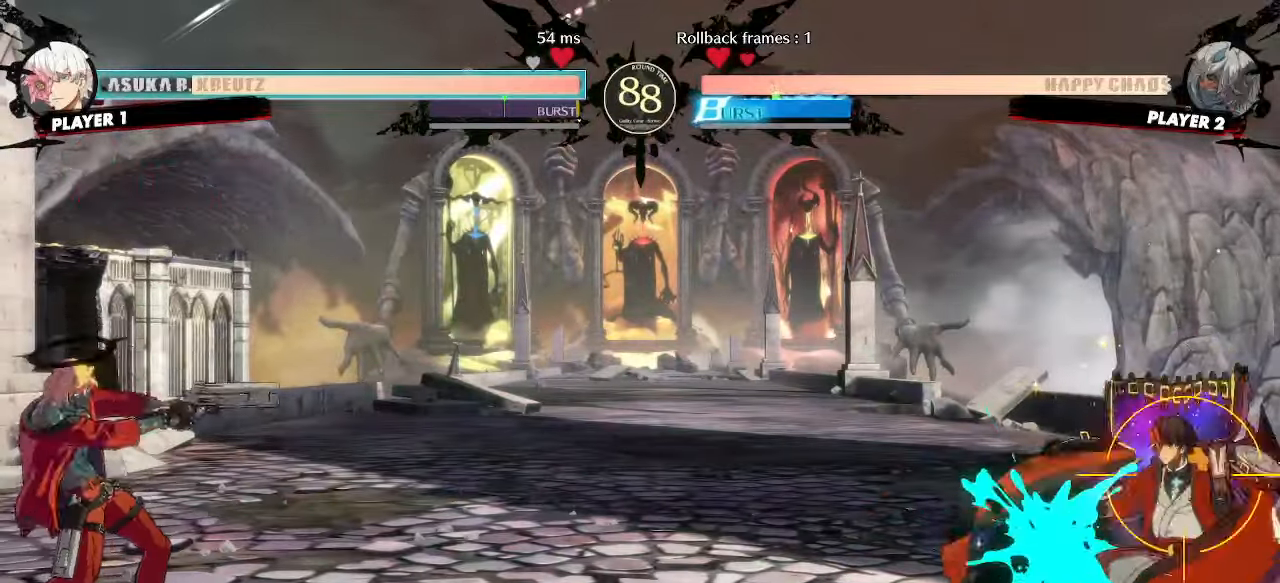
{"buttons": [], "events": [[17, "DPAD_LEFT", "down"], [33, "DPAD_DOWN", "up"], [83, "DPAD_LEFT", "up"]]}
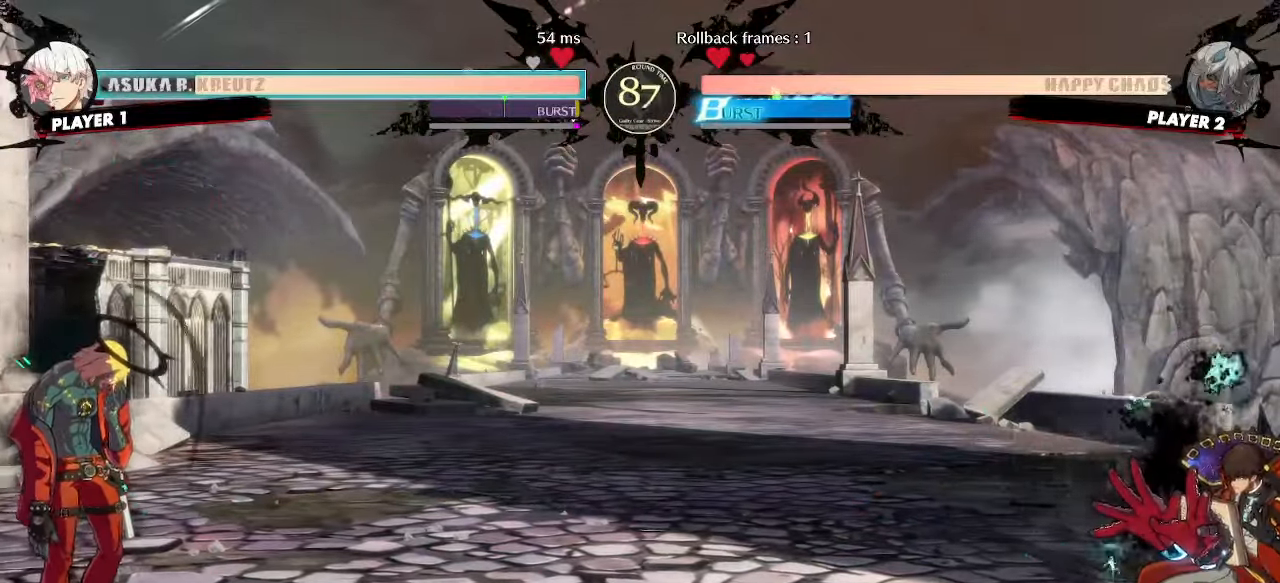
{"buttons": ["DPAD_DOWN"], "events": [[167, "DPAD_DOWN", "down"], [200, "DPAD_LEFT", "down"], [250, "DPAD_DOWN", "up"], [300, "DPAD_LEFT", "up"], [333, "DPAD_DOWN", "down"]]}
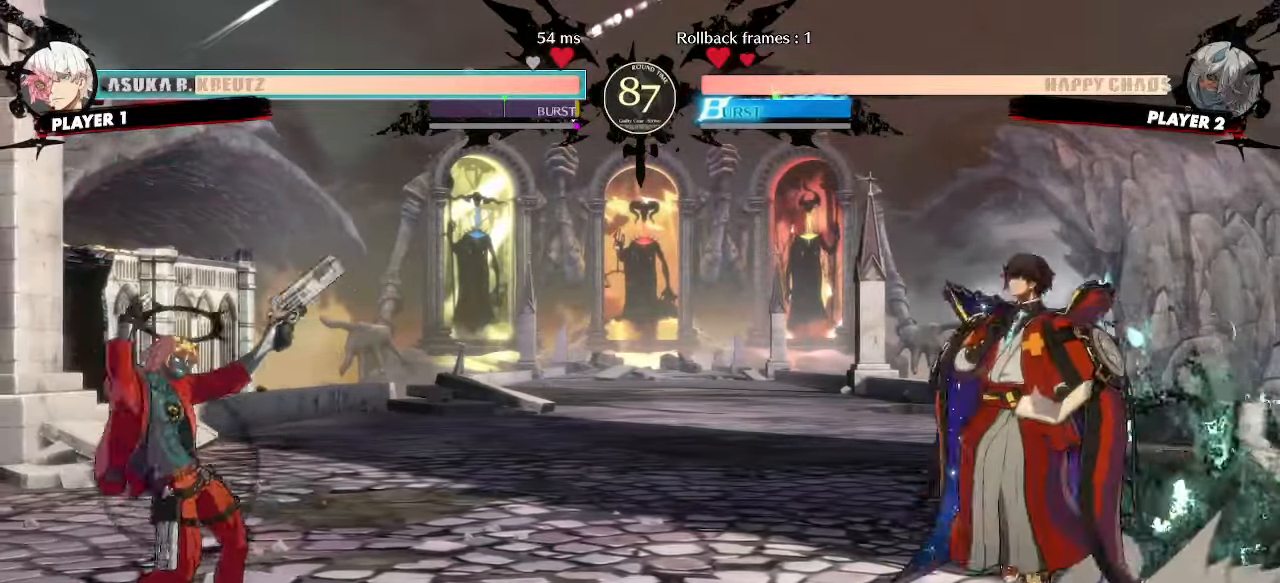
{"buttons": ["DPAD_DOWN"], "events": [[117, "DPAD_RIGHT", "down"], [133, "DPAD_DOWN", "up"], [200, "DPAD_RIGHT", "up"], [467, "DPAD_DOWN", "down"]]}
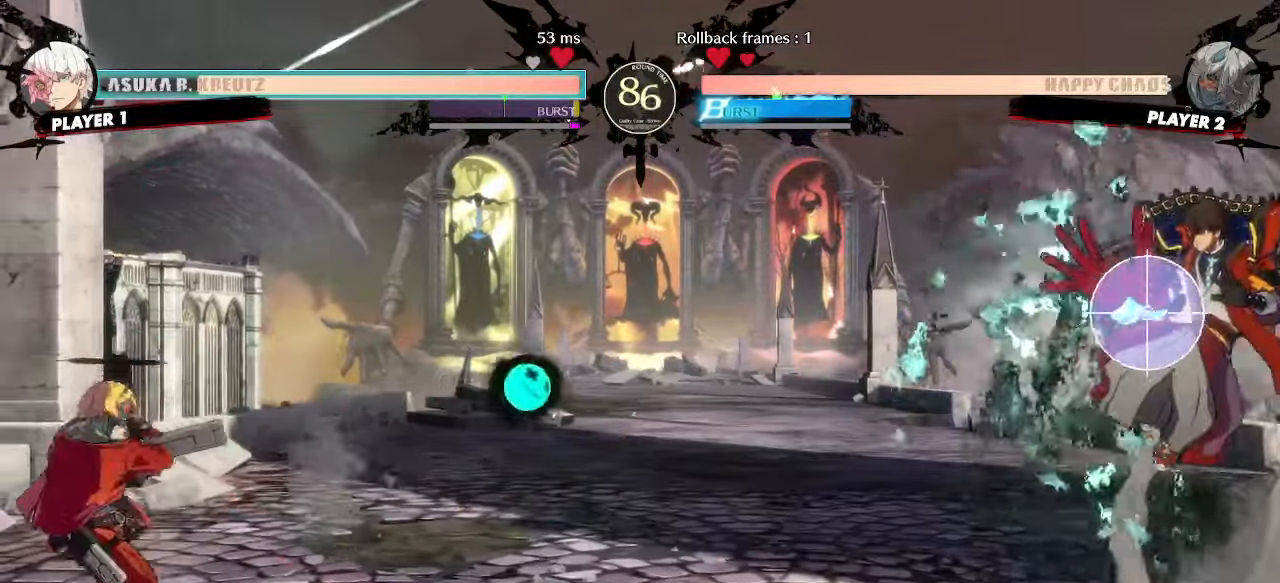
{"buttons": ["DPAD_DOWN"], "events": [[50, "DPAD_DOWN", "up"], [117, "DPAD_DOWN", "down"], [217, "DPAD_DOWN", "up"], [300, "DPAD_DOWN", "down"], [367, "DPAD_LEFT", "down"], [417, "DPAD_DOWN", "up"], [483, "DPAD_LEFT", "up"], [500, "DPAD_DOWN", "down"]]}
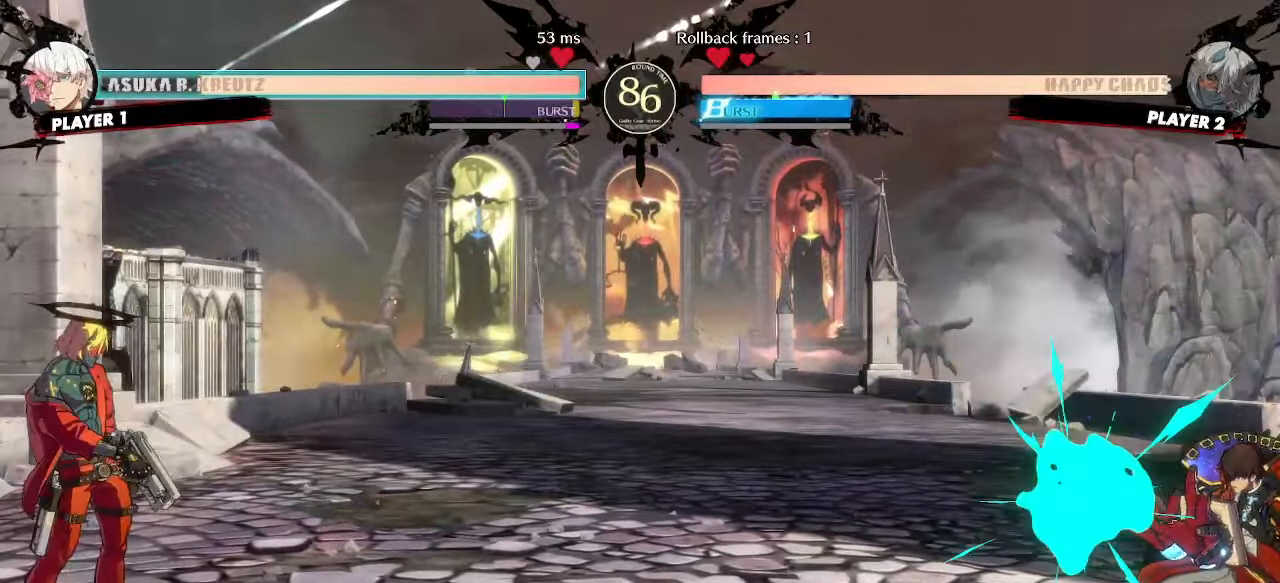
{"buttons": [], "events": [[283, "DPAD_DOWN", "up"], [367, "DPAD_DOWN", "down"], [433, "DPAD_DOWN", "up"]]}
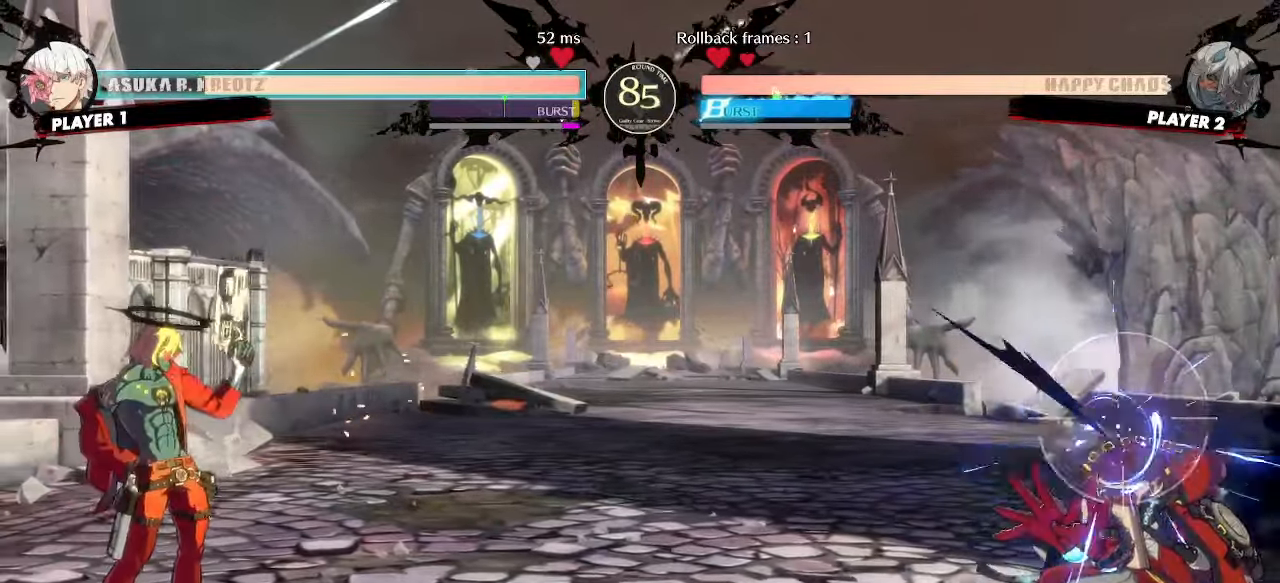
{"buttons": [], "events": []}
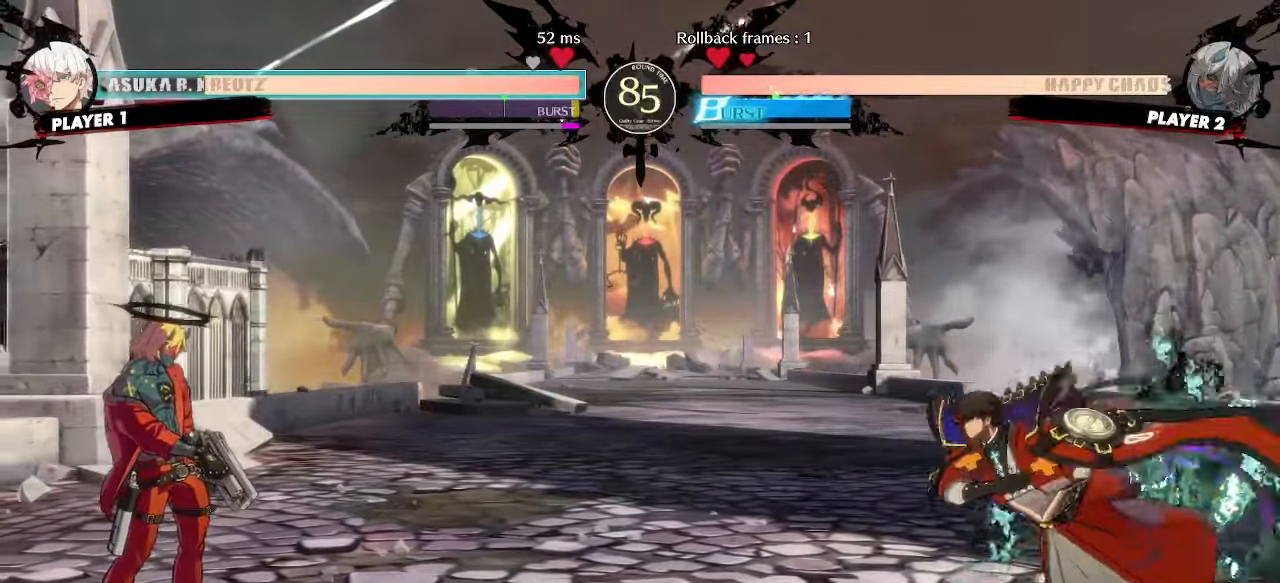
{"buttons": ["DPAD_UP", "DPAD_RIGHT"], "events": [[417, "DPAD_RIGHT", "down"], [433, "DPAD_UP", "down"]]}
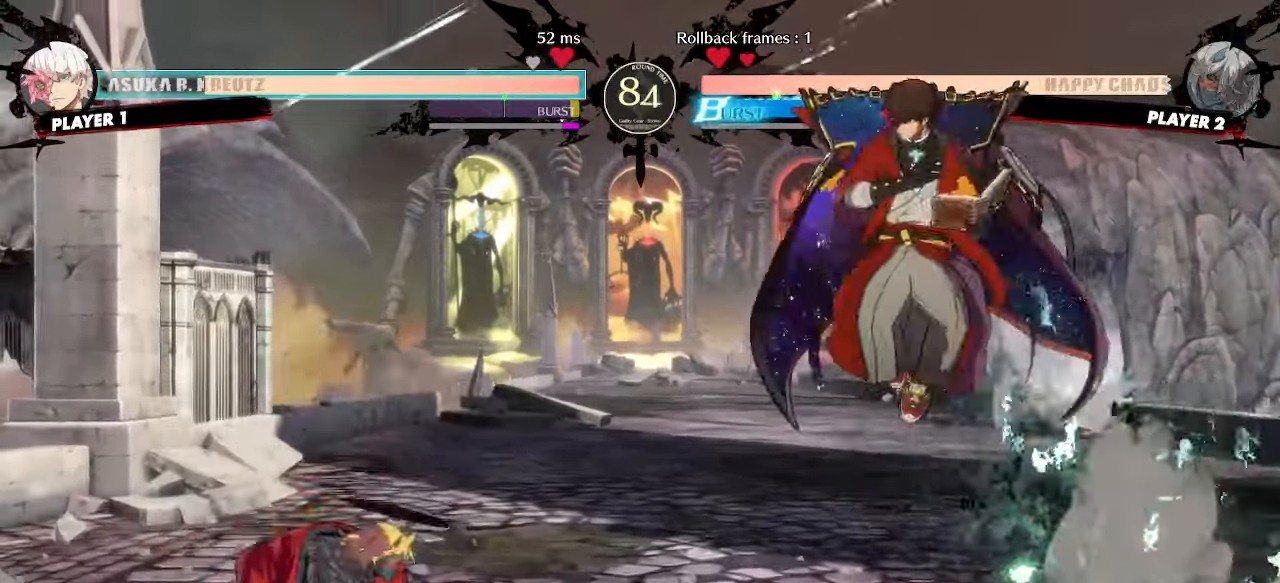
{"buttons": [], "events": [[17, "DPAD_RIGHT", "up"], [33, "DPAD_UP", "up"]]}